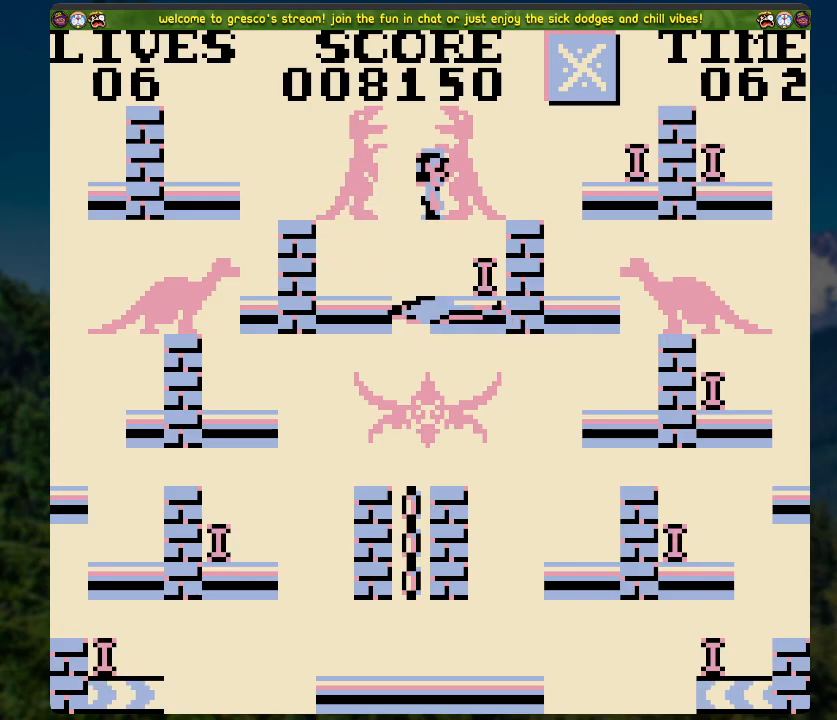
Gameplay with a controller (Xbox layout); each line is a JSON object with the inputs held at the frame after it. "events" lists button and stick changes between this image and that frame as [ms after this image, input, new state], when the widget could be followed in between.
{"buttons": ["A", "DPAD_RIGHT"], "left_stick": "center", "right_stick": "center", "events": [[267, "A", "down"]]}
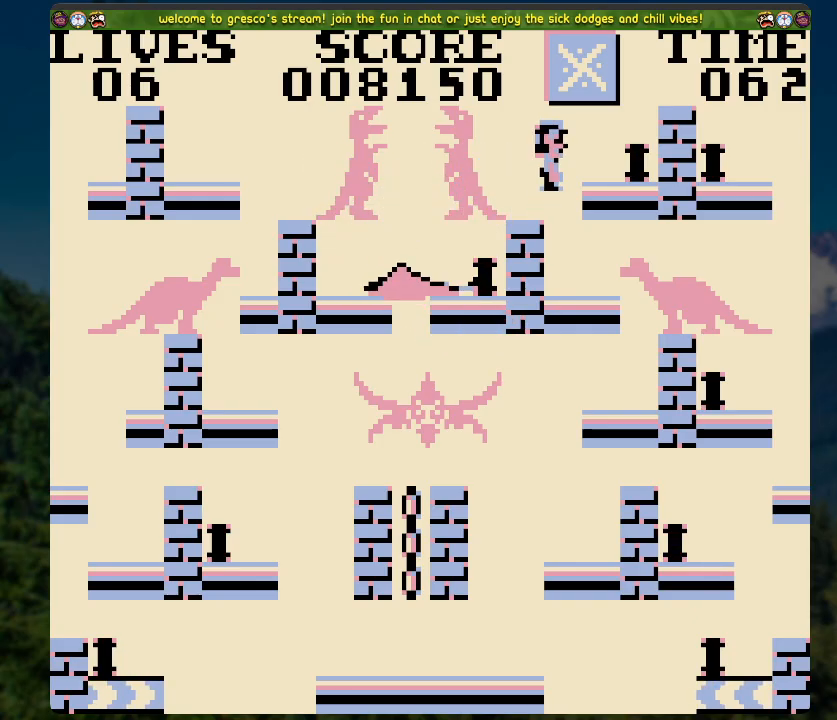
{"buttons": ["A", "DPAD_RIGHT"], "left_stick": "center", "right_stick": "center", "events": [[117, "A", "up"], [351, "A", "down"]]}
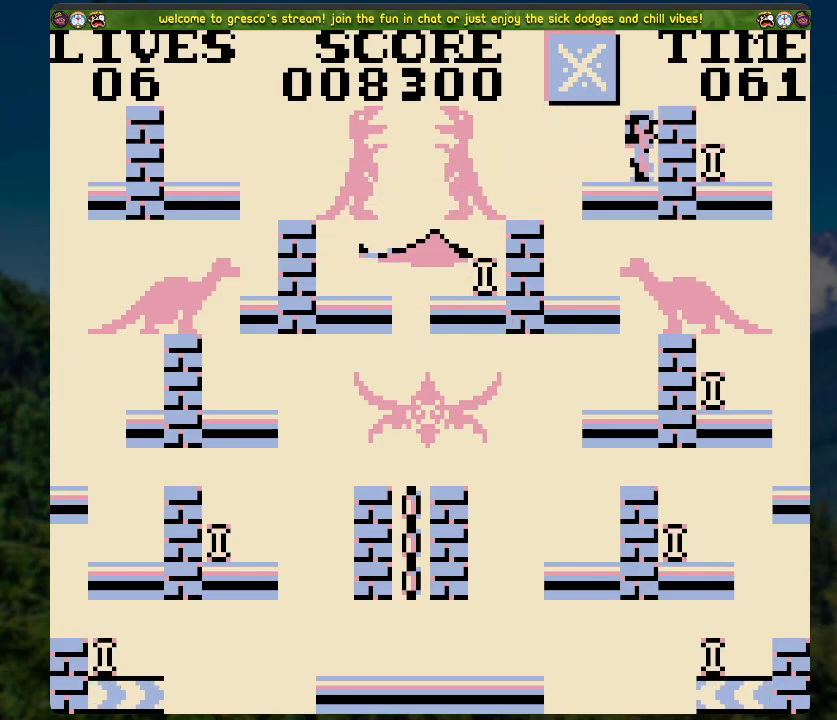
{"buttons": [], "left_stick": "center", "right_stick": "center", "events": [[34, "A", "up"], [335, "DPAD_RIGHT", "up"]]}
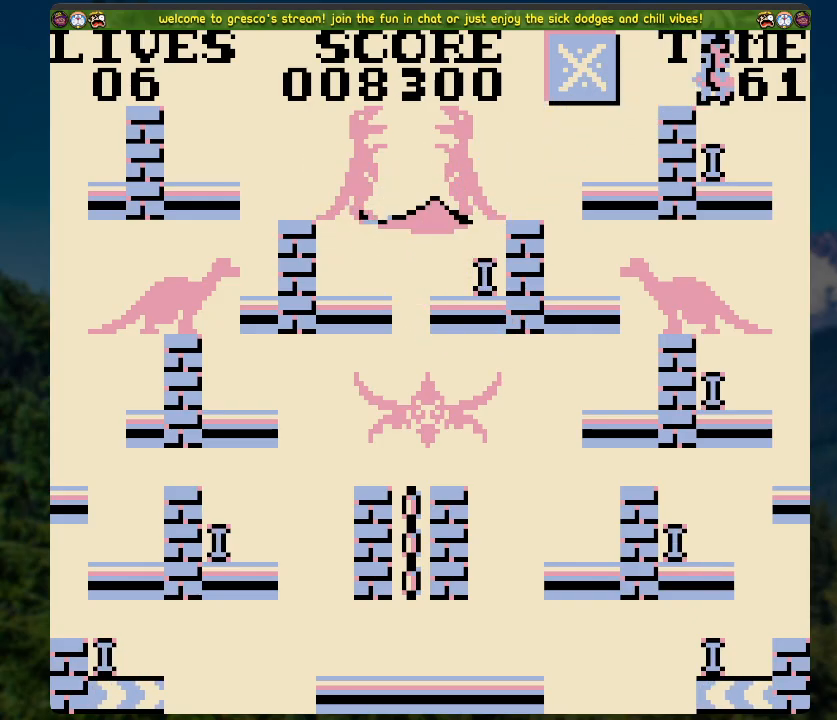
{"buttons": [], "left_stick": "center", "right_stick": "center", "events": []}
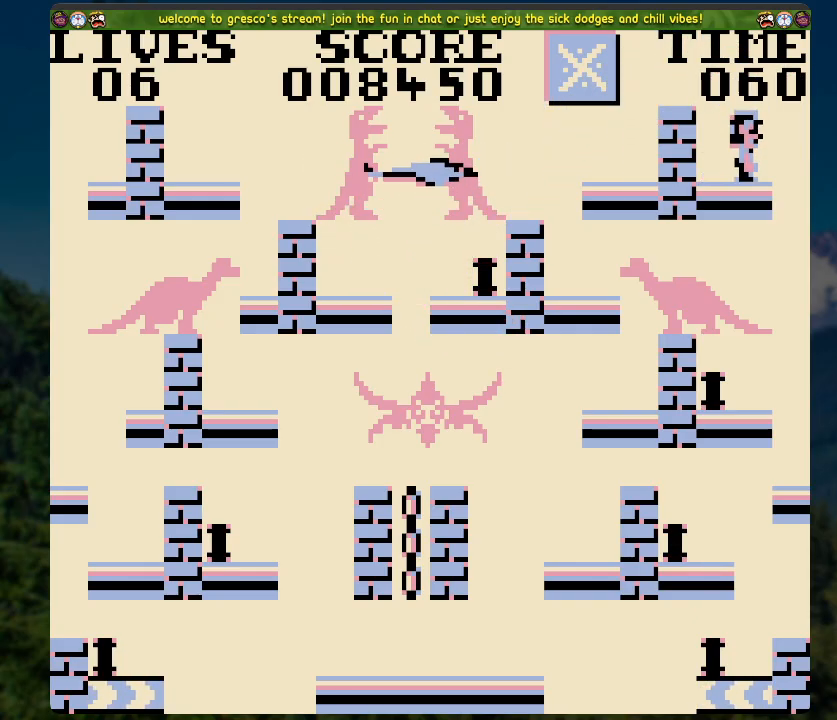
{"buttons": ["A"], "left_stick": "center", "right_stick": "center", "events": [[368, "A", "down"]]}
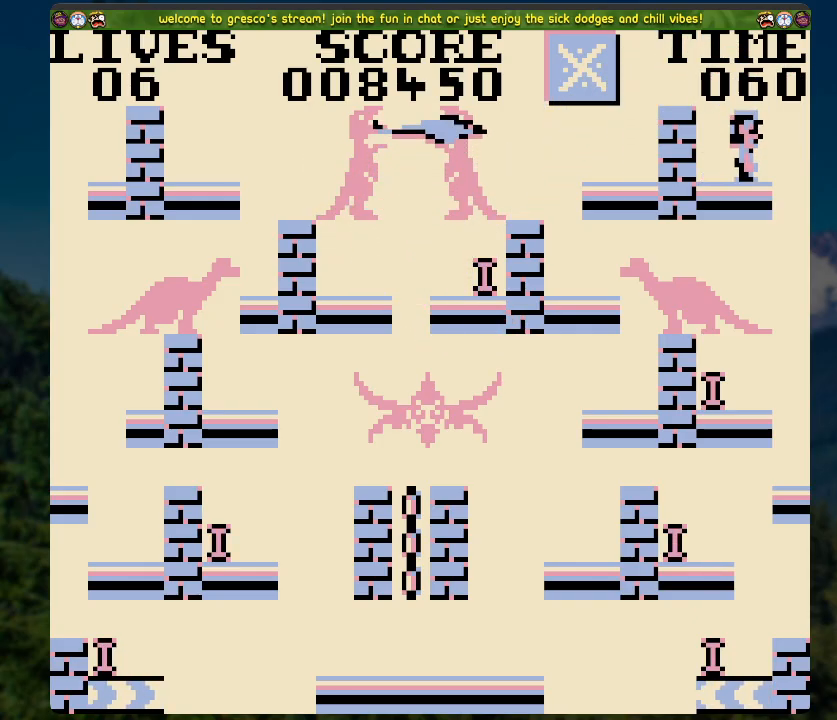
{"buttons": ["DPAD_RIGHT"], "left_stick": "center", "right_stick": "center", "events": [[51, "DPAD_LEFT", "down"], [134, "A", "up"], [235, "DPAD_LEFT", "up"], [486, "DPAD_RIGHT", "down"]]}
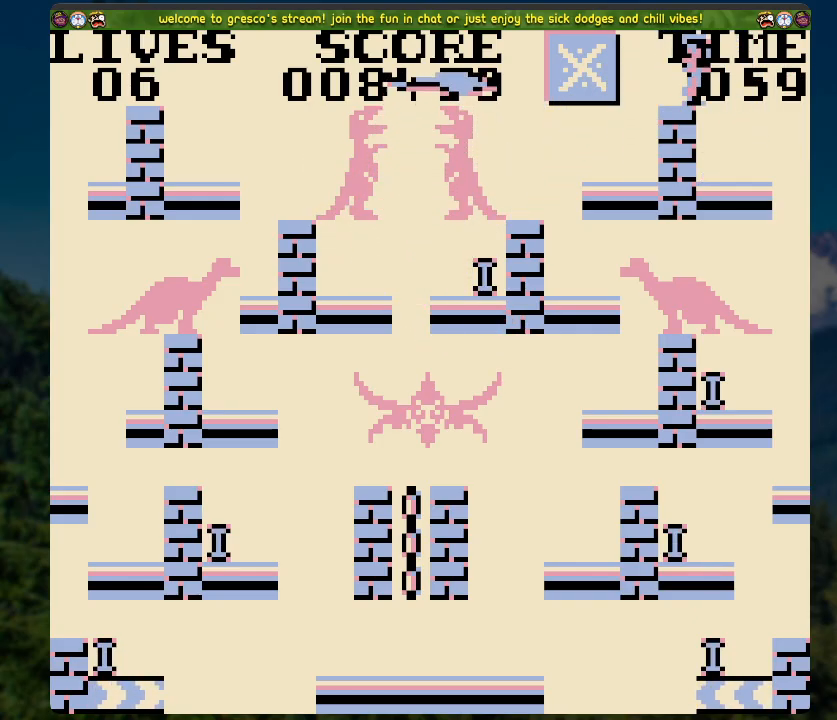
{"buttons": ["DPAD_LEFT"], "left_stick": "center", "right_stick": "center", "events": [[218, "DPAD_RIGHT", "up"], [318, "DPAD_LEFT", "down"]]}
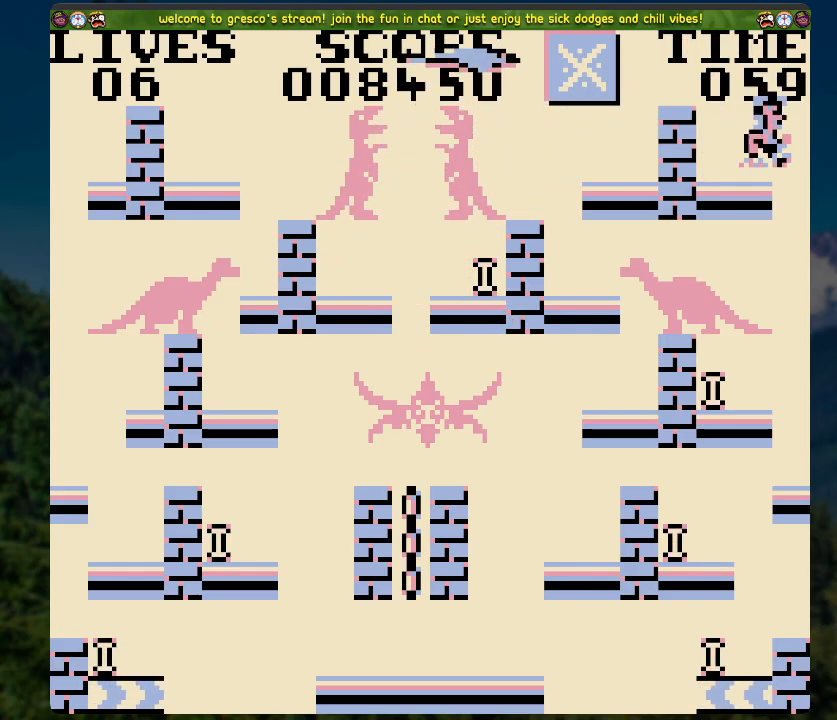
{"buttons": ["A"], "left_stick": "center", "right_stick": "center", "events": [[150, "DPAD_LEFT", "up"], [334, "A", "down"]]}
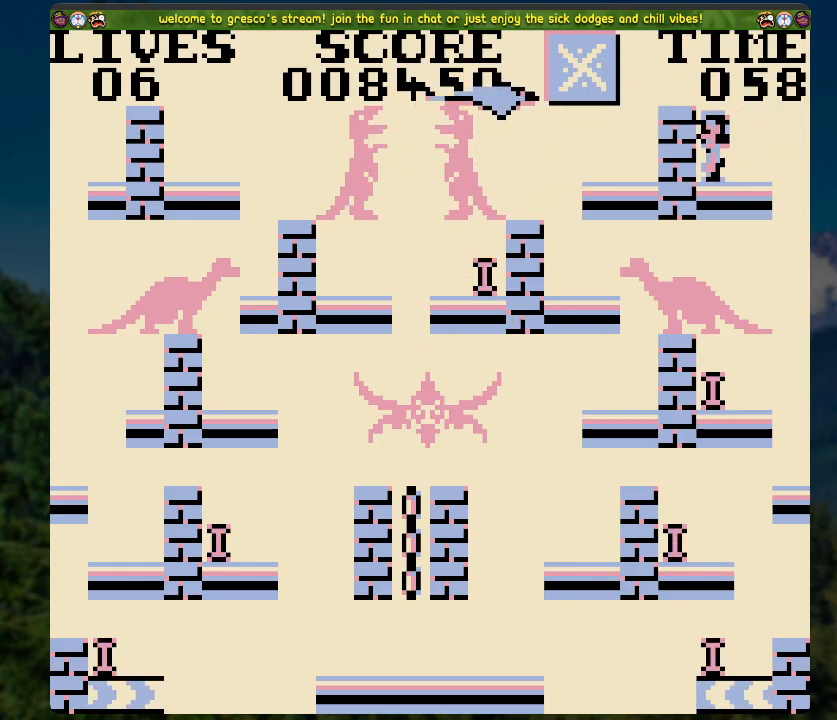
{"buttons": [], "left_stick": "center", "right_stick": "center", "events": [[117, "A", "up"], [117, "DPAD_LEFT", "down"], [234, "DPAD_LEFT", "up"]]}
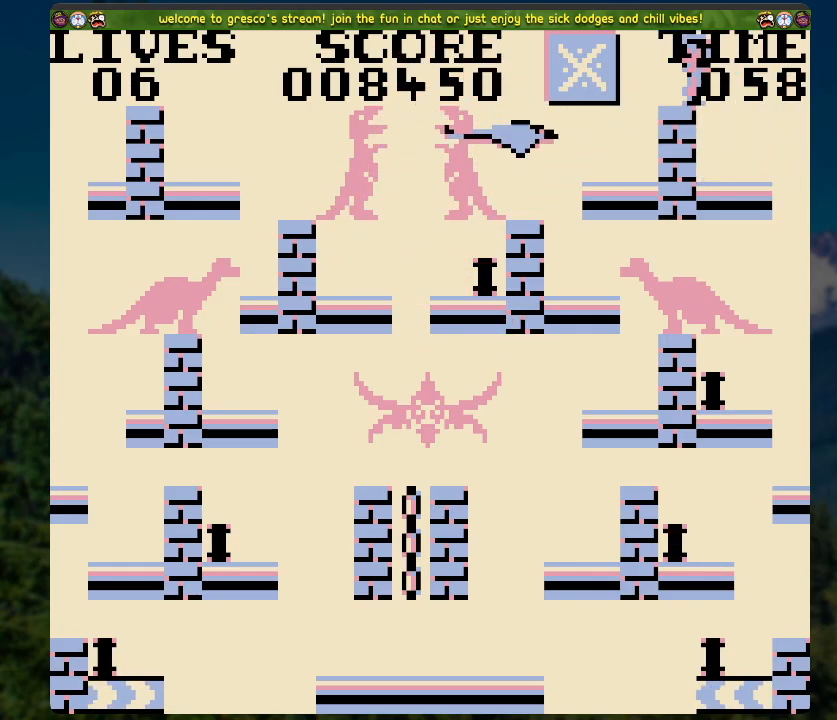
{"buttons": ["A", "DPAD_LEFT"], "left_stick": "center", "right_stick": "center", "events": [[334, "DPAD_LEFT", "down"], [468, "A", "down"]]}
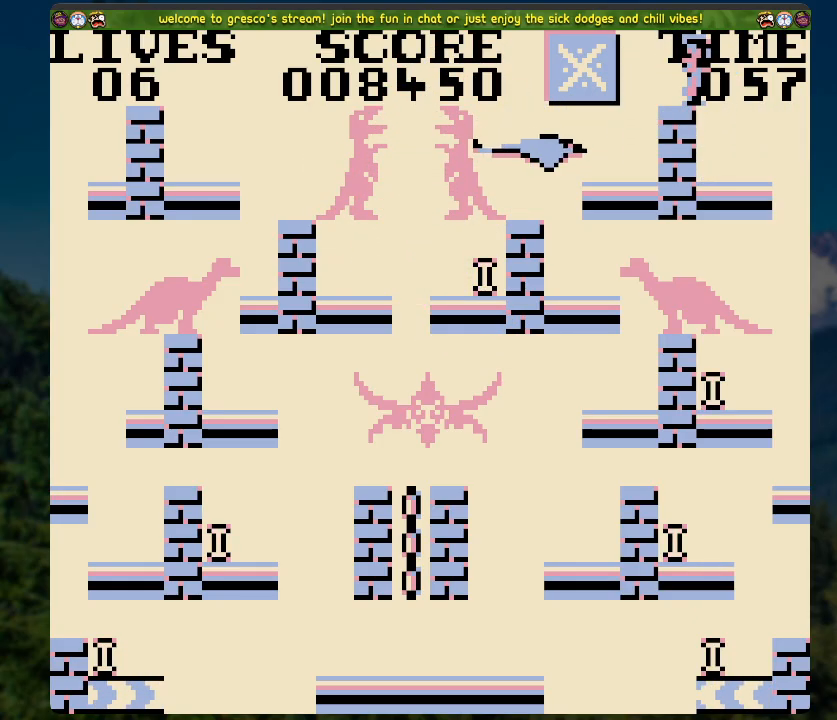
{"buttons": ["A", "DPAD_LEFT"], "left_stick": "center", "right_stick": "center", "events": []}
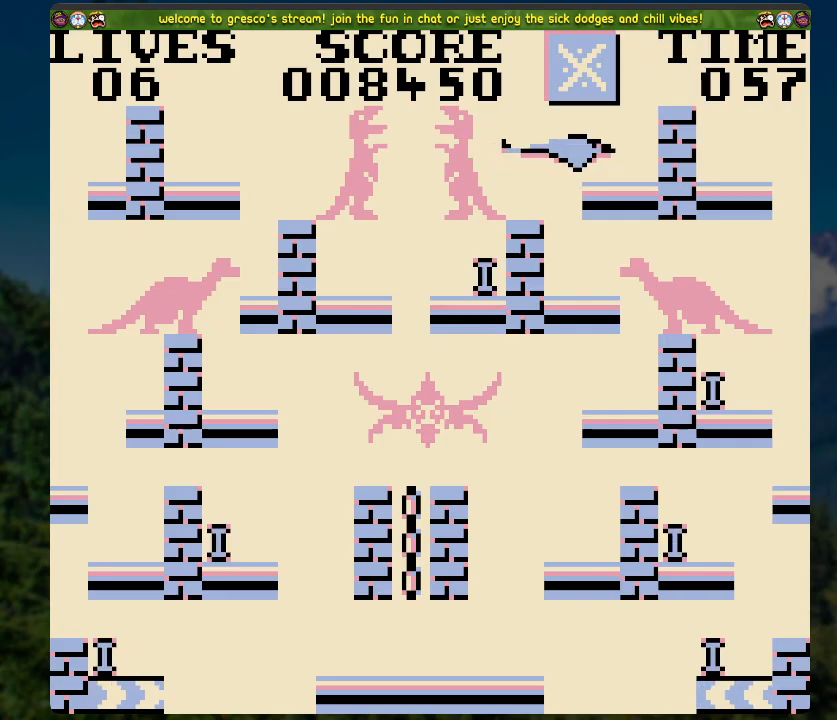
{"buttons": ["DPAD_RIGHT"], "left_stick": "center", "right_stick": "center", "events": [[218, "A", "up"], [234, "DPAD_LEFT", "up"], [301, "DPAD_RIGHT", "down"]]}
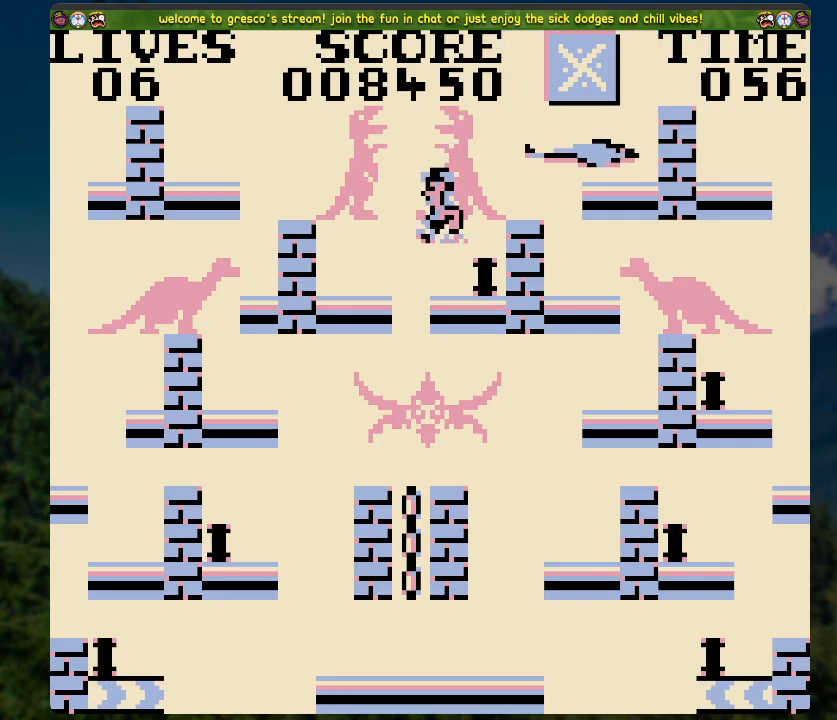
{"buttons": ["DPAD_LEFT"], "left_stick": "center", "right_stick": "center", "events": [[184, "DPAD_RIGHT", "up"], [352, "DPAD_LEFT", "down"]]}
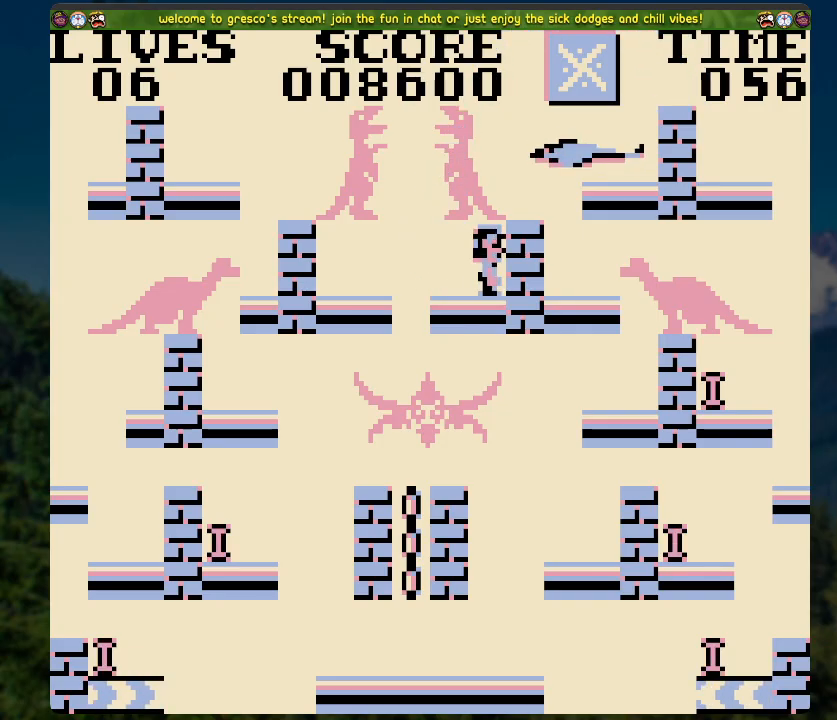
{"buttons": [], "left_stick": "center", "right_stick": "center", "events": [[151, "DPAD_LEFT", "up"]]}
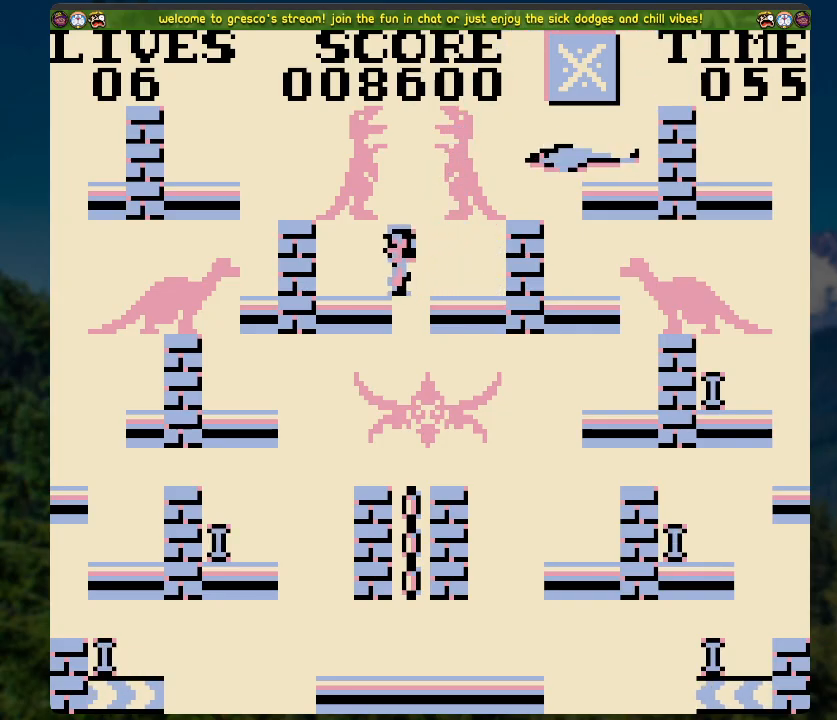
{"buttons": [], "left_stick": "center", "right_stick": "center", "events": [[17, "DPAD_RIGHT", "down"], [101, "DPAD_RIGHT", "up"]]}
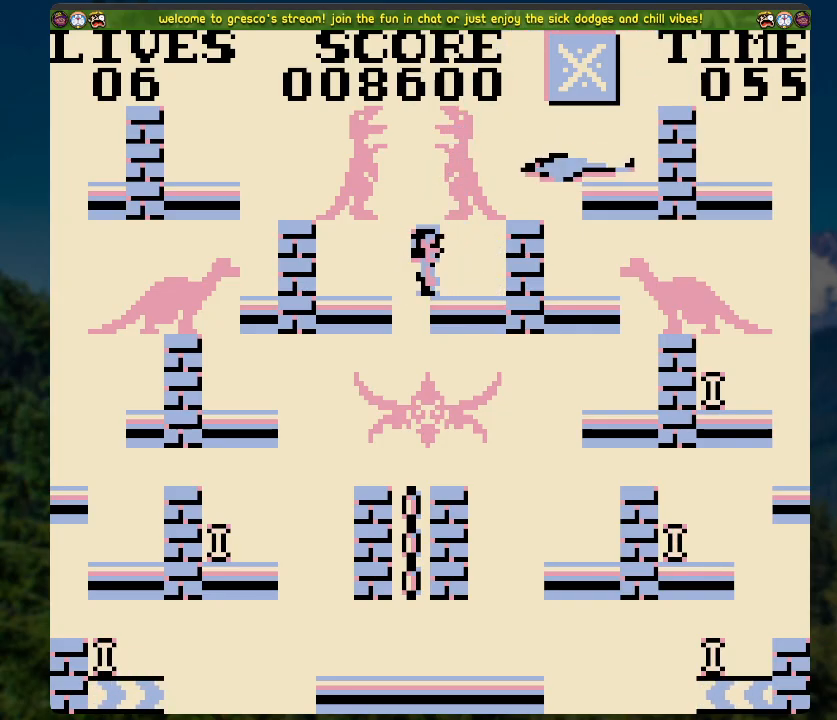
{"buttons": [], "left_stick": "center", "right_stick": "center", "events": [[17, "DPAD_LEFT", "down"], [84, "DPAD_LEFT", "up"]]}
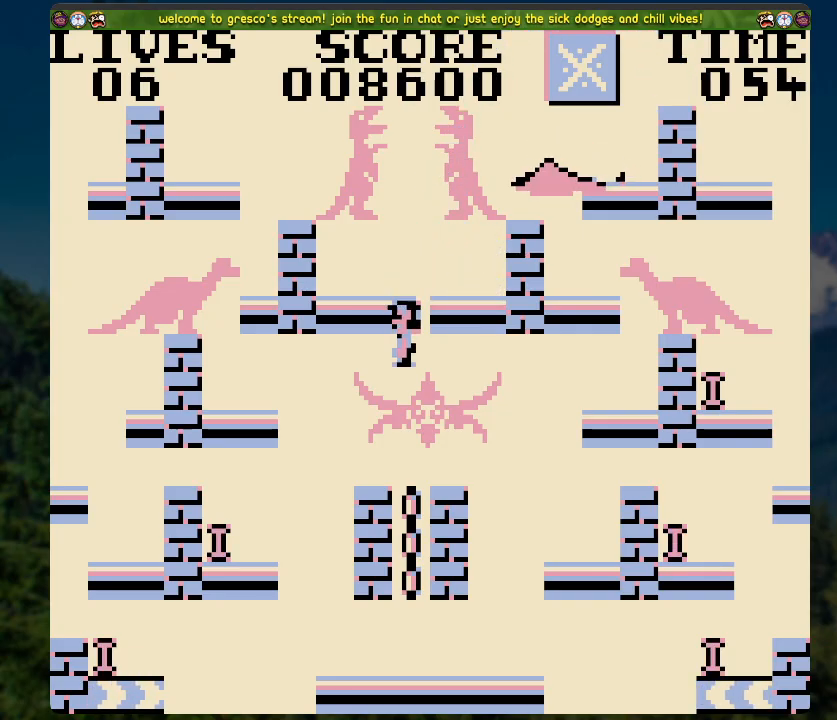
{"buttons": ["A", "DPAD_RIGHT"], "left_stick": "center", "right_stick": "center", "events": [[167, "DPAD_RIGHT", "down"], [451, "A", "down"]]}
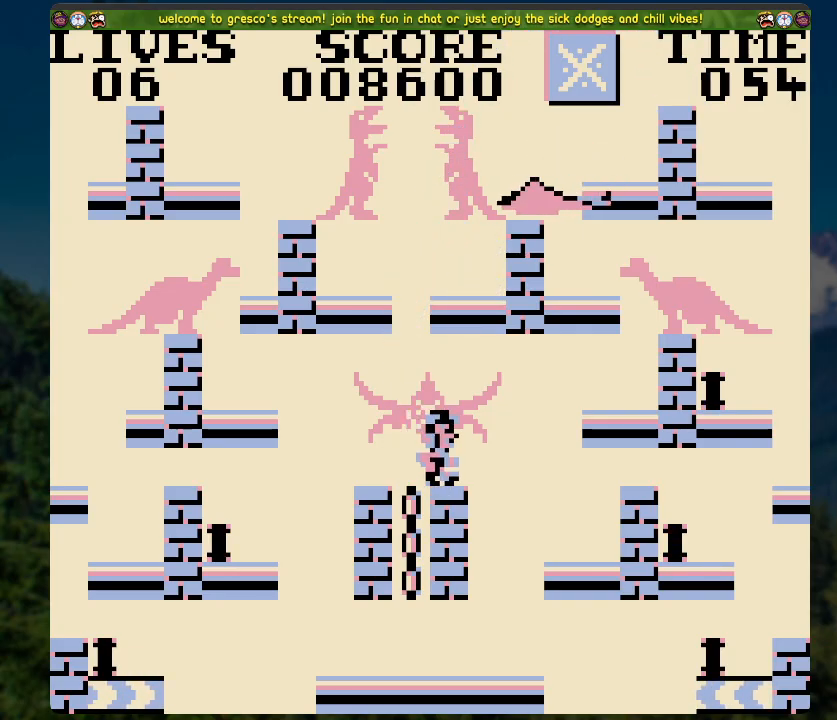
{"buttons": [], "left_stick": "center", "right_stick": "center", "events": [[418, "A", "up"], [468, "DPAD_RIGHT", "up"]]}
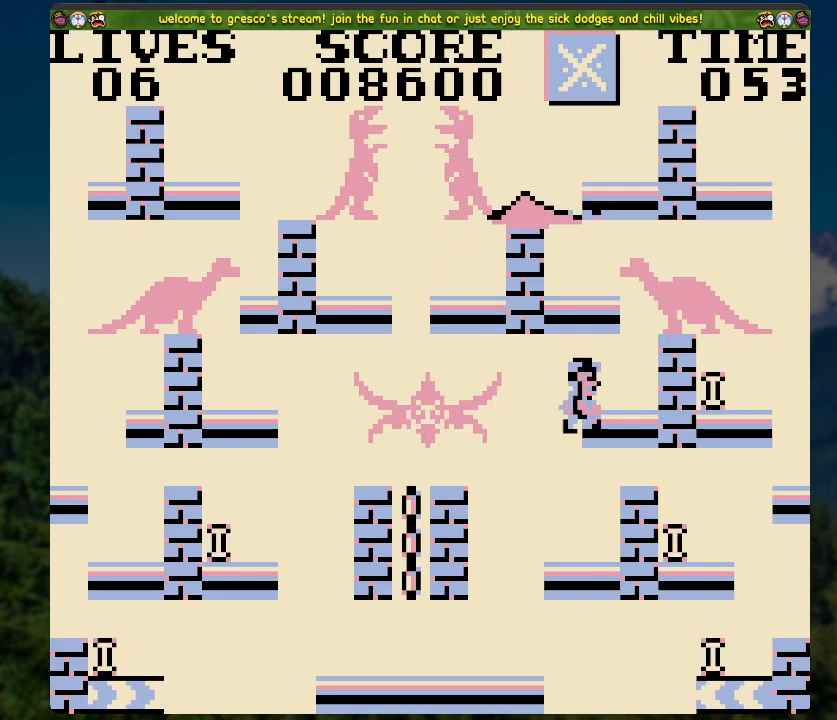
{"buttons": [], "left_stick": "center", "right_stick": "center", "events": [[184, "A", "down"], [334, "A", "up"]]}
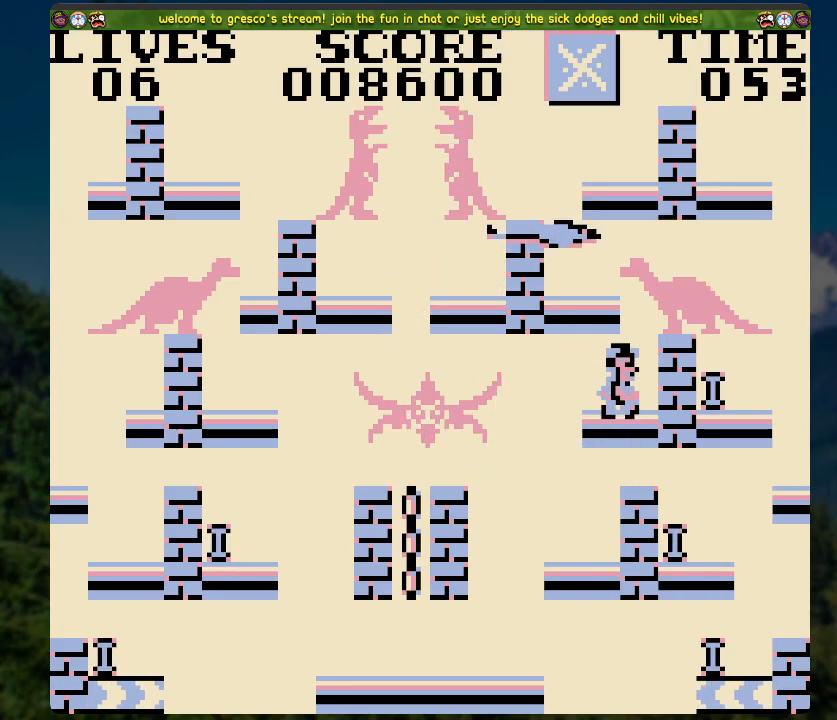
{"buttons": ["A", "DPAD_RIGHT"], "left_stick": "center", "right_stick": "center", "events": [[67, "DPAD_RIGHT", "down"], [218, "A", "down"]]}
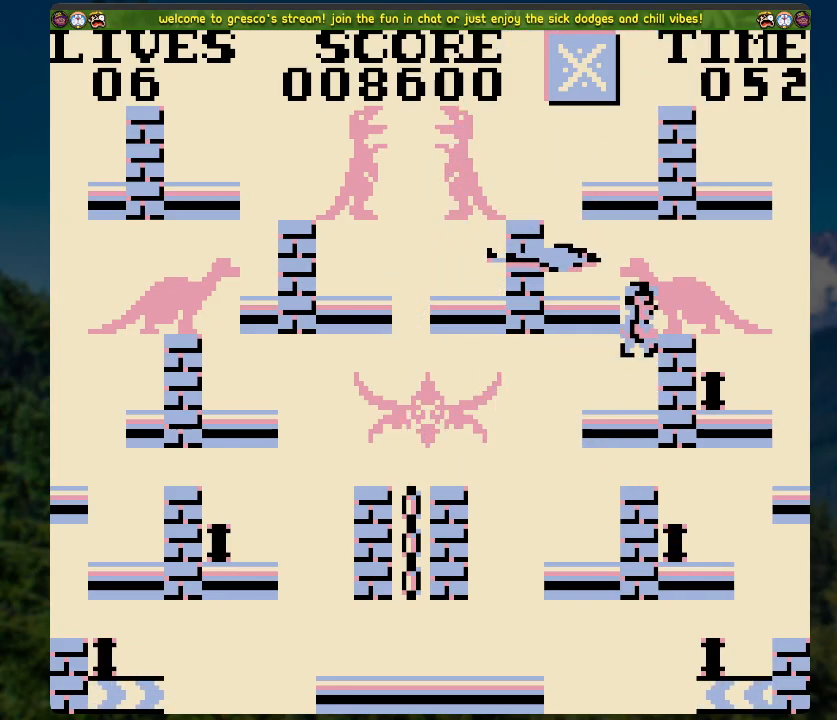
{"buttons": ["DPAD_LEFT"], "left_stick": "center", "right_stick": "center", "events": [[101, "A", "up"], [251, "DPAD_RIGHT", "up"], [318, "DPAD_LEFT", "down"]]}
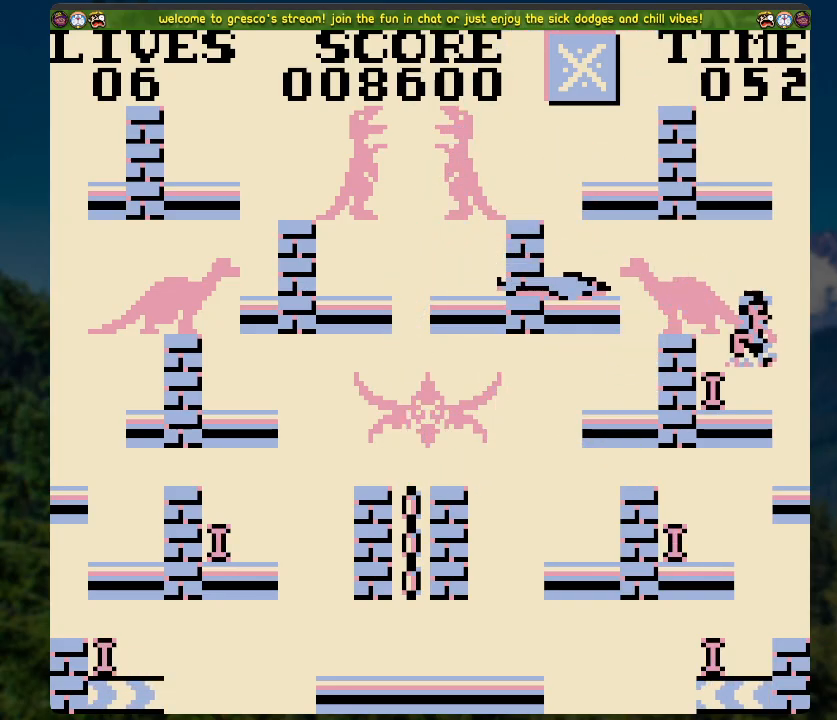
{"buttons": [], "left_stick": "center", "right_stick": "center", "events": [[134, "DPAD_LEFT", "up"], [218, "DPAD_RIGHT", "down"], [486, "DPAD_RIGHT", "up"]]}
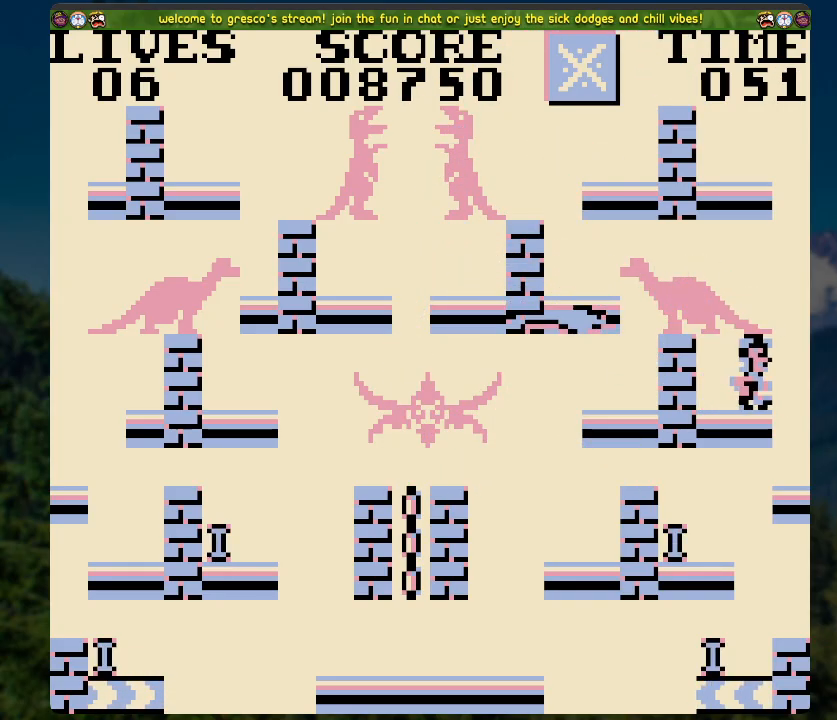
{"buttons": ["DPAD_LEFT"], "left_stick": "center", "right_stick": "center", "events": [[51, "DPAD_LEFT", "down"]]}
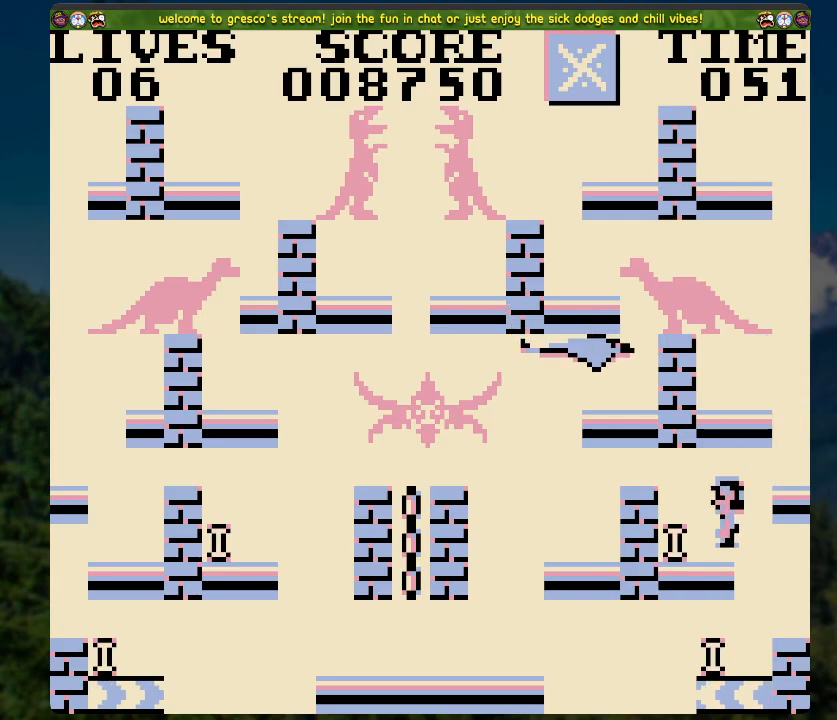
{"buttons": ["A", "DPAD_RIGHT"], "left_stick": "center", "right_stick": "center", "events": [[34, "DPAD_LEFT", "up"], [251, "DPAD_RIGHT", "down"], [369, "A", "down"]]}
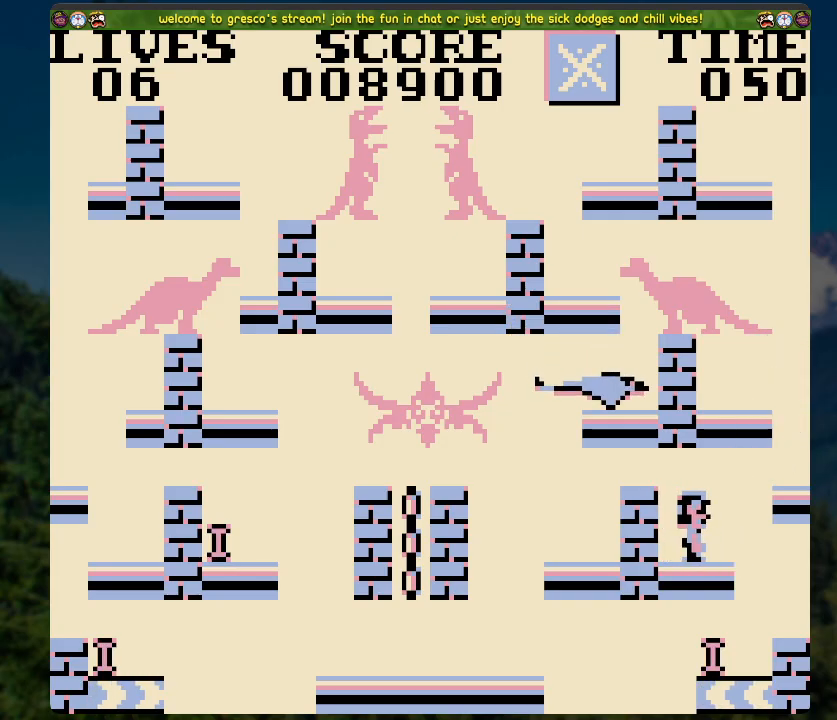
{"buttons": ["A"], "left_stick": "center", "right_stick": "center", "events": [[302, "A", "up"], [402, "DPAD_RIGHT", "up"], [486, "A", "down"]]}
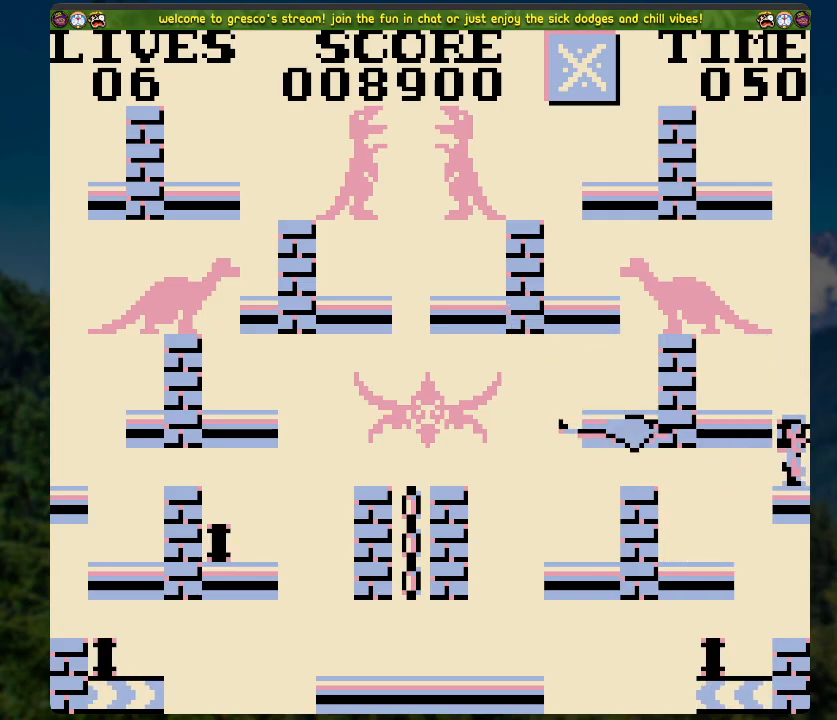
{"buttons": [], "left_stick": "center", "right_stick": "center", "events": [[133, "DPAD_LEFT", "down"], [284, "A", "up"], [435, "DPAD_LEFT", "up"]]}
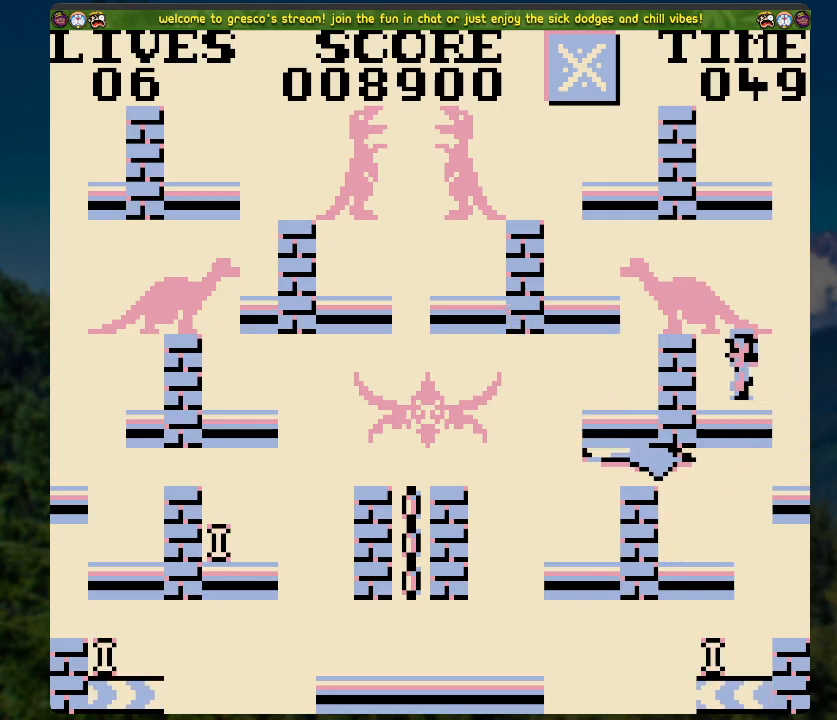
{"buttons": [], "left_stick": "center", "right_stick": "center", "events": [[50, "A", "down"], [50, "DPAD_LEFT", "down"], [334, "A", "up"], [385, "DPAD_LEFT", "up"]]}
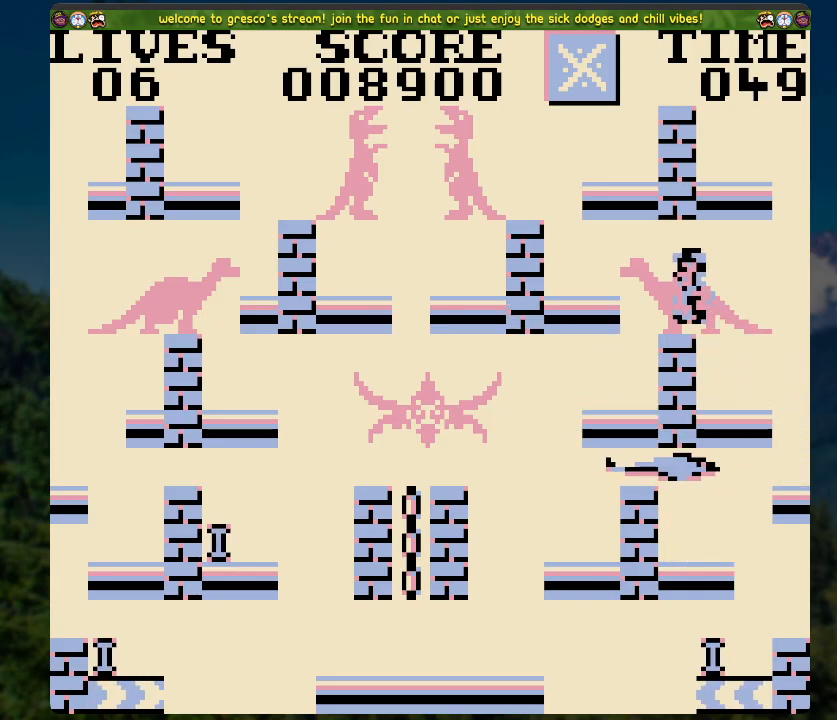
{"buttons": ["A", "DPAD_LEFT"], "left_stick": "center", "right_stick": "center", "events": [[368, "DPAD_LEFT", "down"], [402, "A", "down"]]}
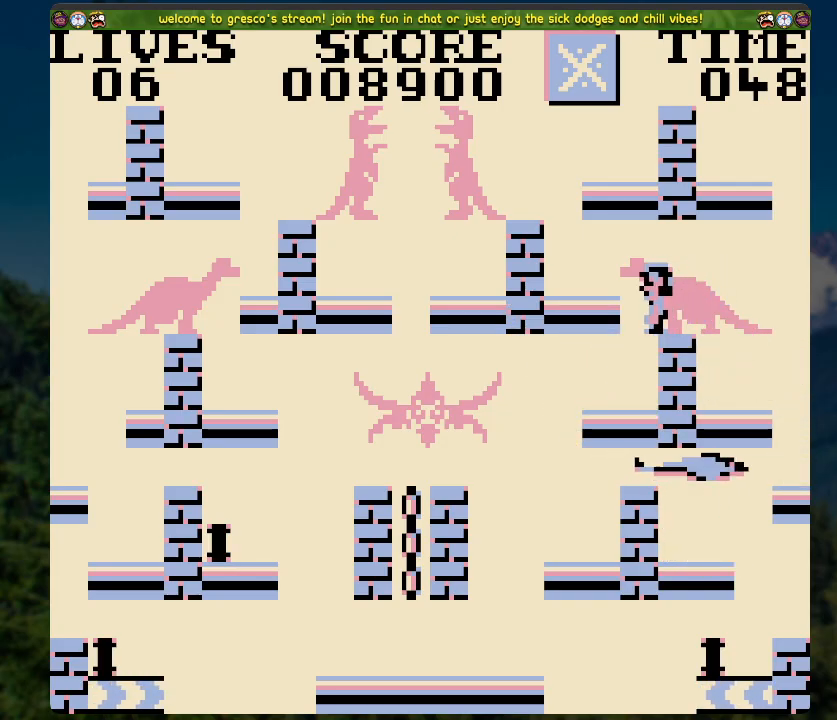
{"buttons": ["A", "DPAD_LEFT"], "left_stick": "center", "right_stick": "center", "events": [[50, "A", "up"], [419, "A", "down"]]}